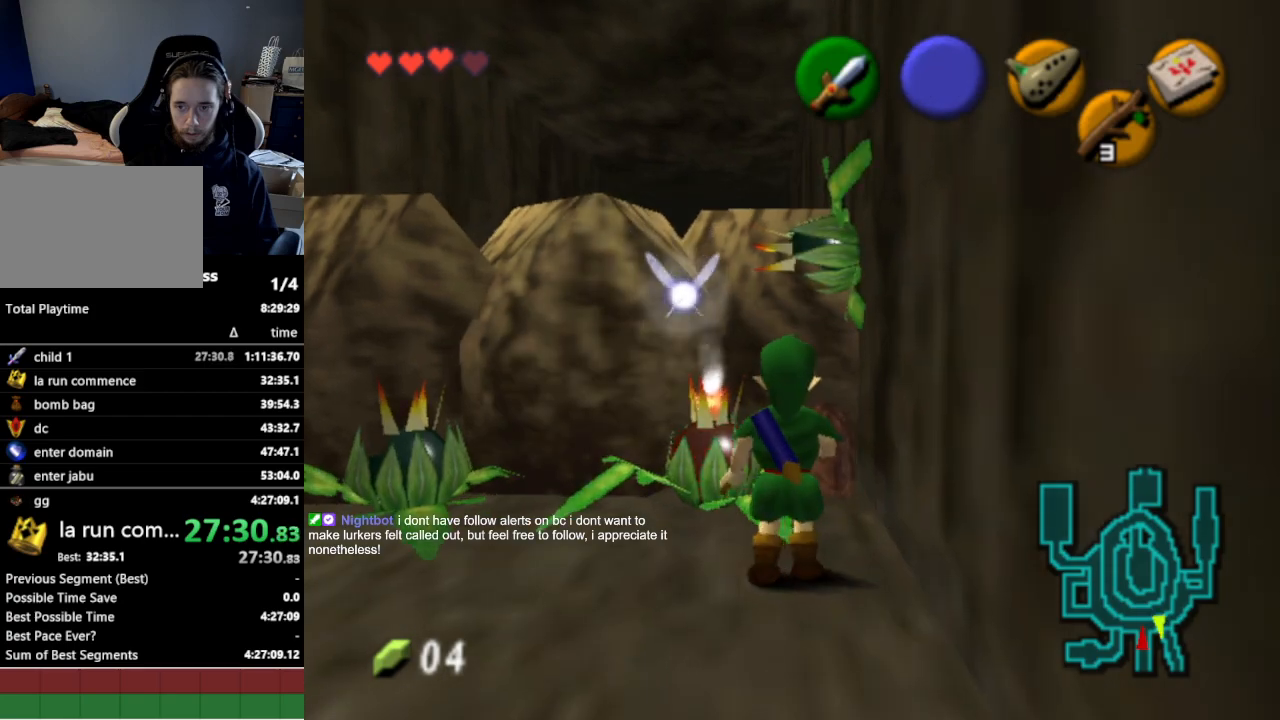
Gameplay with a controller (Nintendo layout); each line is a JSON object with the inputs held at the frame after it. "events" lists button and stick changes between this image and that frame as [ms after this image, input, new state], when the widget could be followed in between. Not read: L3 R3.
{"buttons": [], "left_stick": "center", "right_stick": "center", "events": []}
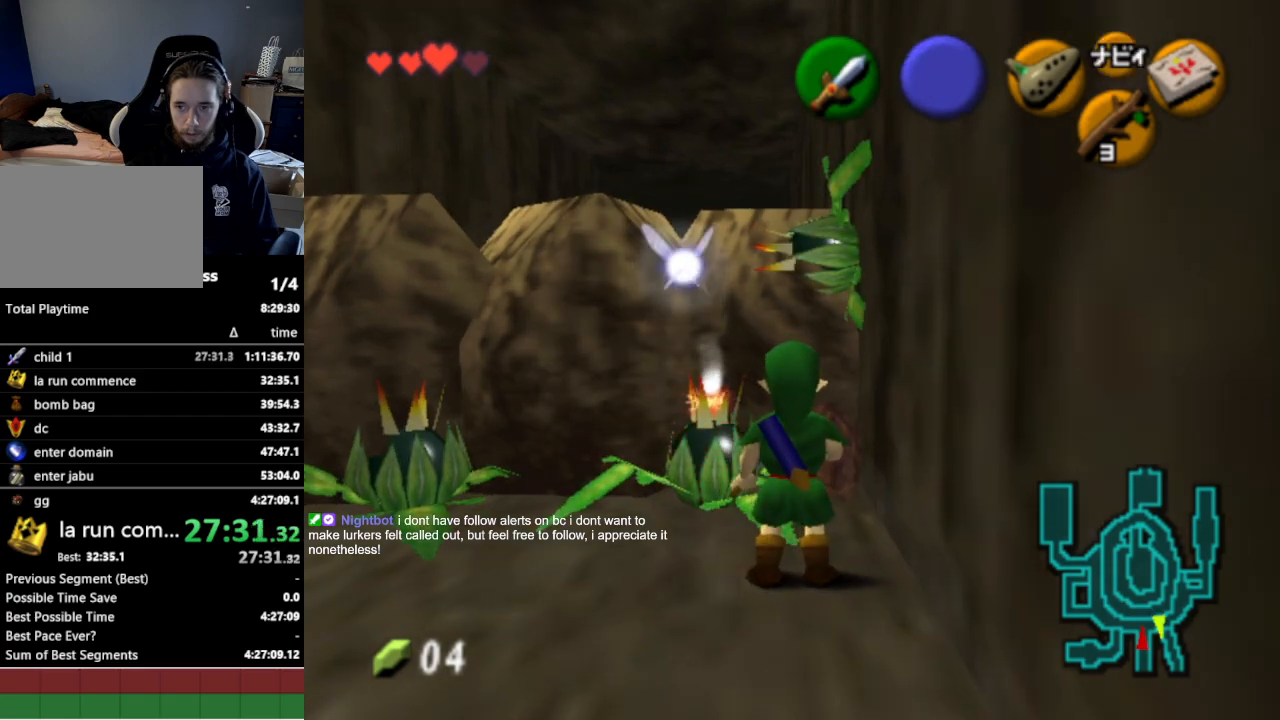
{"buttons": ["L1"], "left_stick": "down", "right_stick": "center", "events": [[133, "left_stick", "down"], [233, "L1", "down"]]}
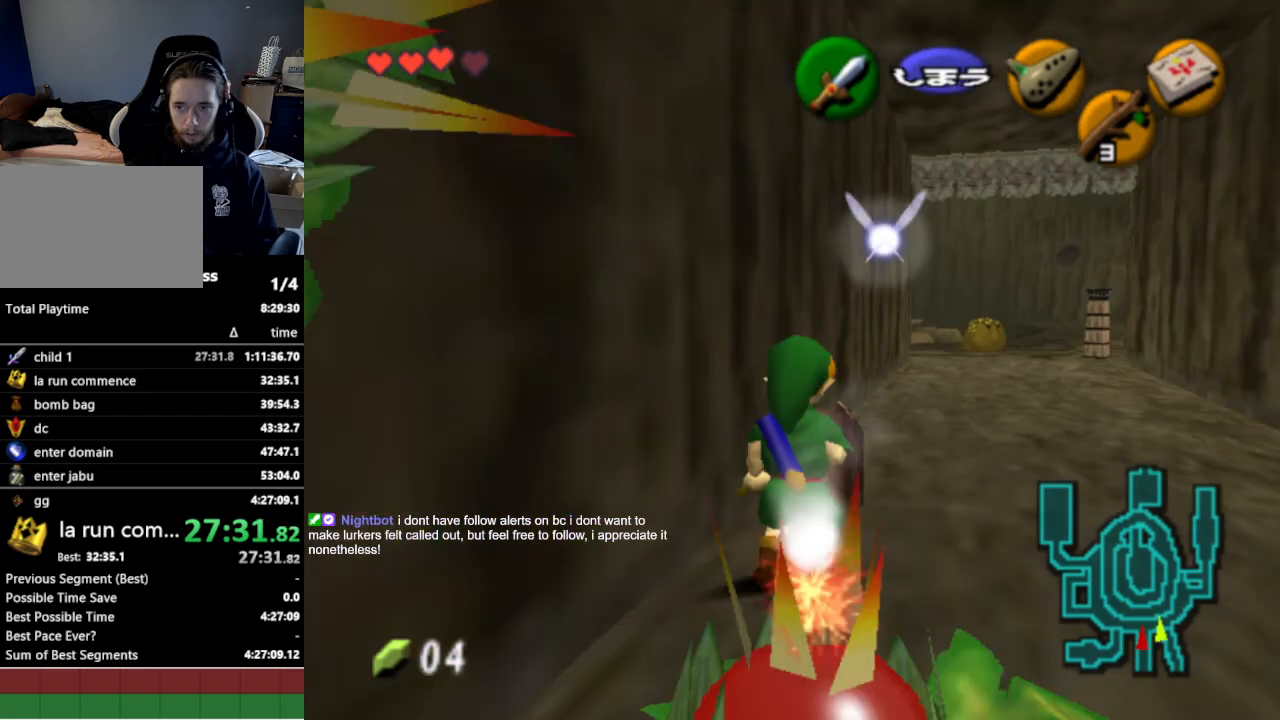
{"buttons": ["L1"], "left_stick": "down", "right_stick": "center", "events": []}
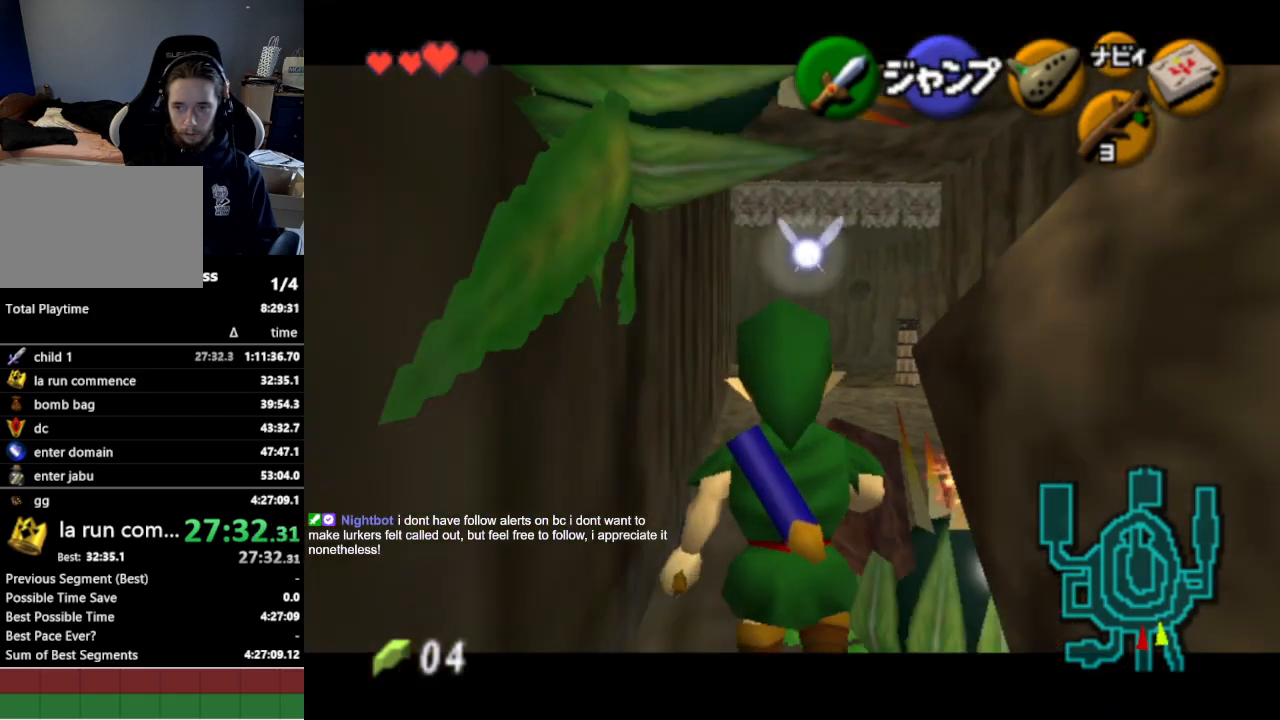
{"buttons": ["L1"], "left_stick": "down", "right_stick": "center", "events": []}
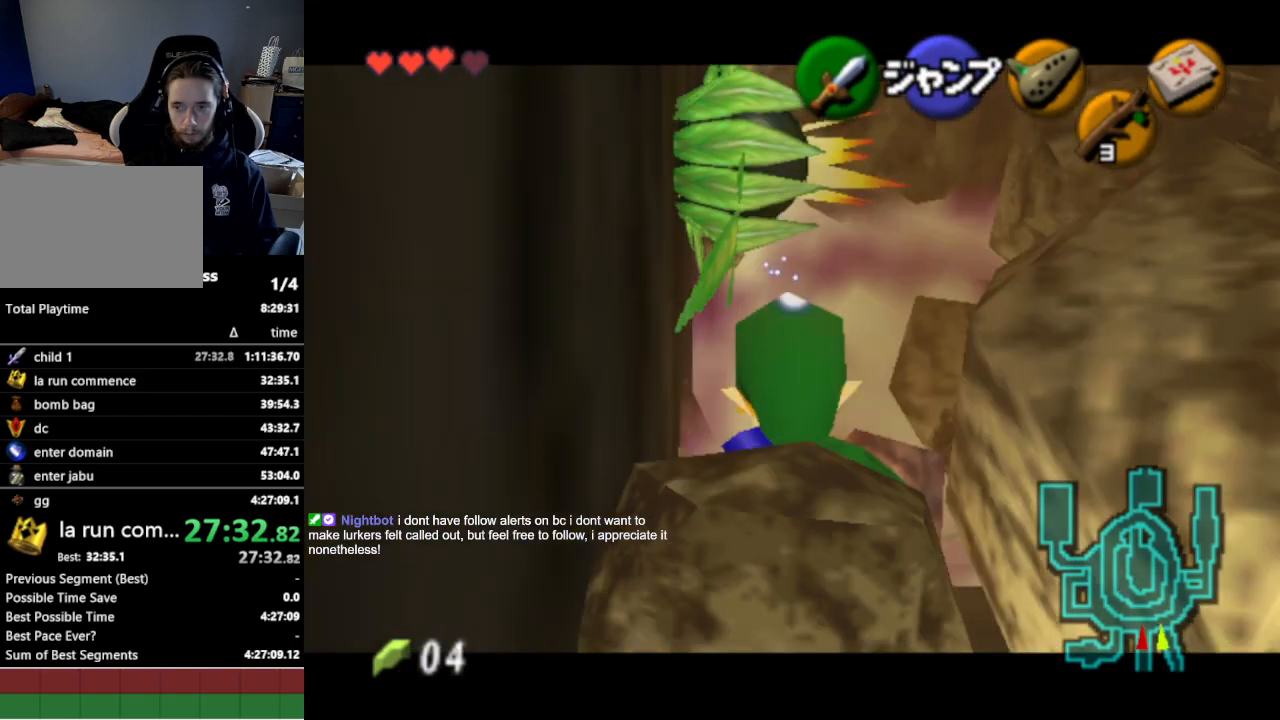
{"buttons": ["L1"], "left_stick": "down", "right_stick": "center", "events": []}
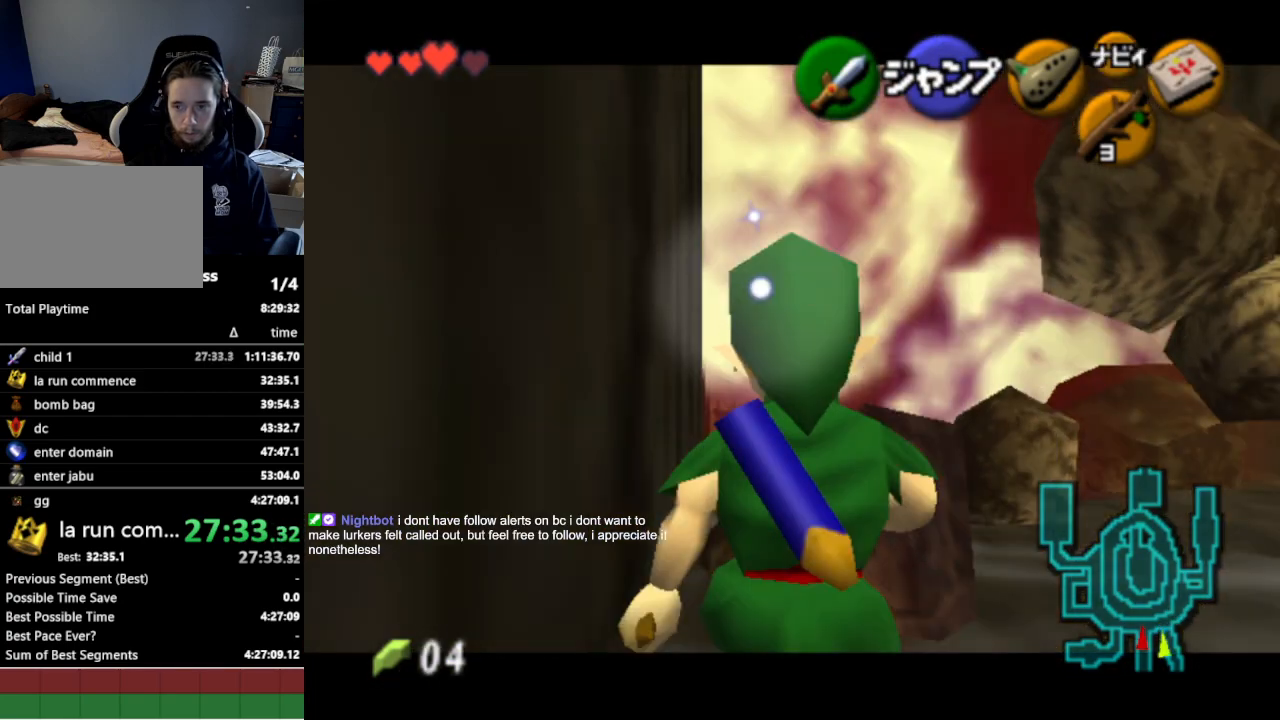
{"buttons": [], "left_stick": "down", "right_stick": "center", "events": [[500, "L1", "up"]]}
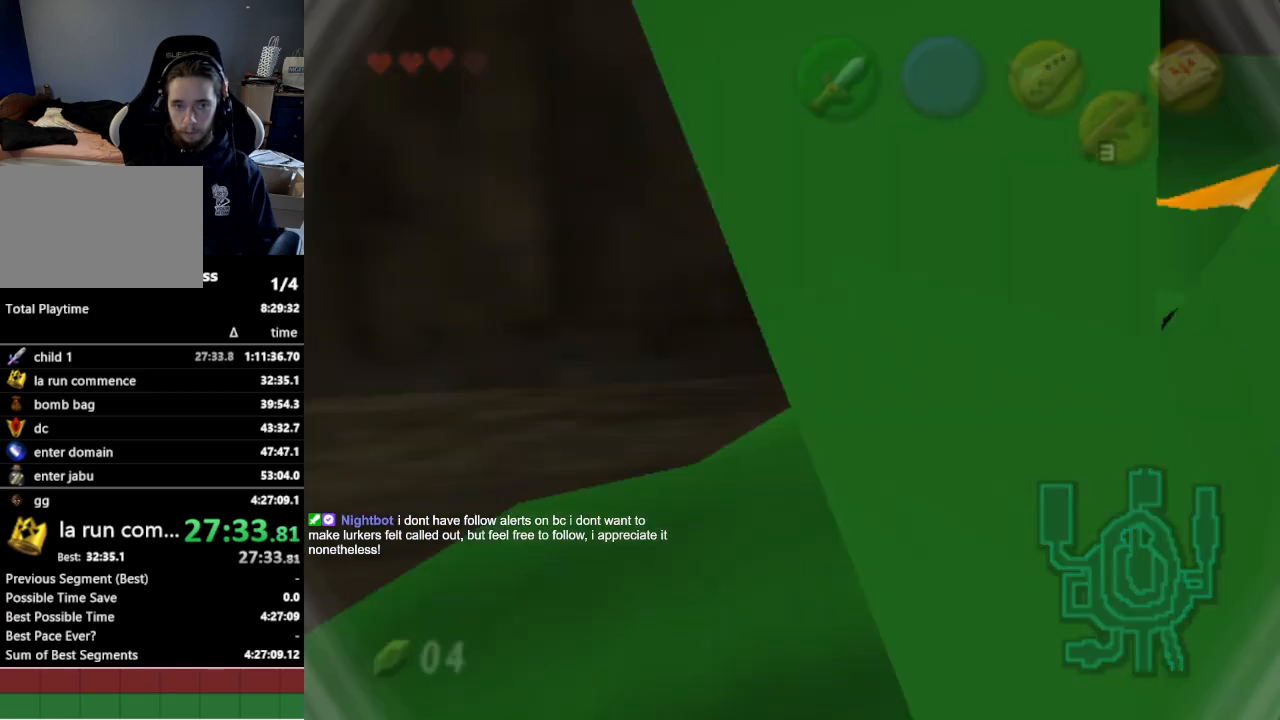
{"buttons": [], "left_stick": "center", "right_stick": "center", "events": [[33, "left_stick", "center"]]}
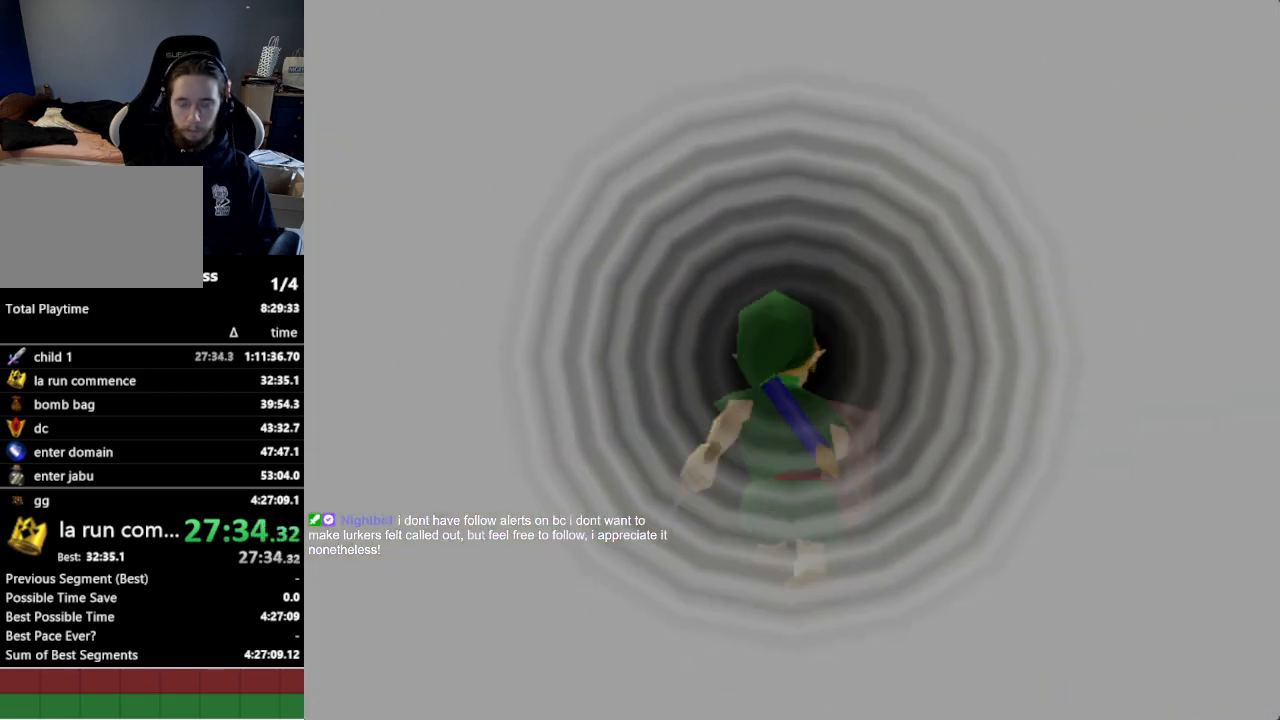
{"buttons": [], "left_stick": "up-left", "right_stick": "center", "events": [[100, "left_stick", "up"], [167, "left_stick", "up-left"]]}
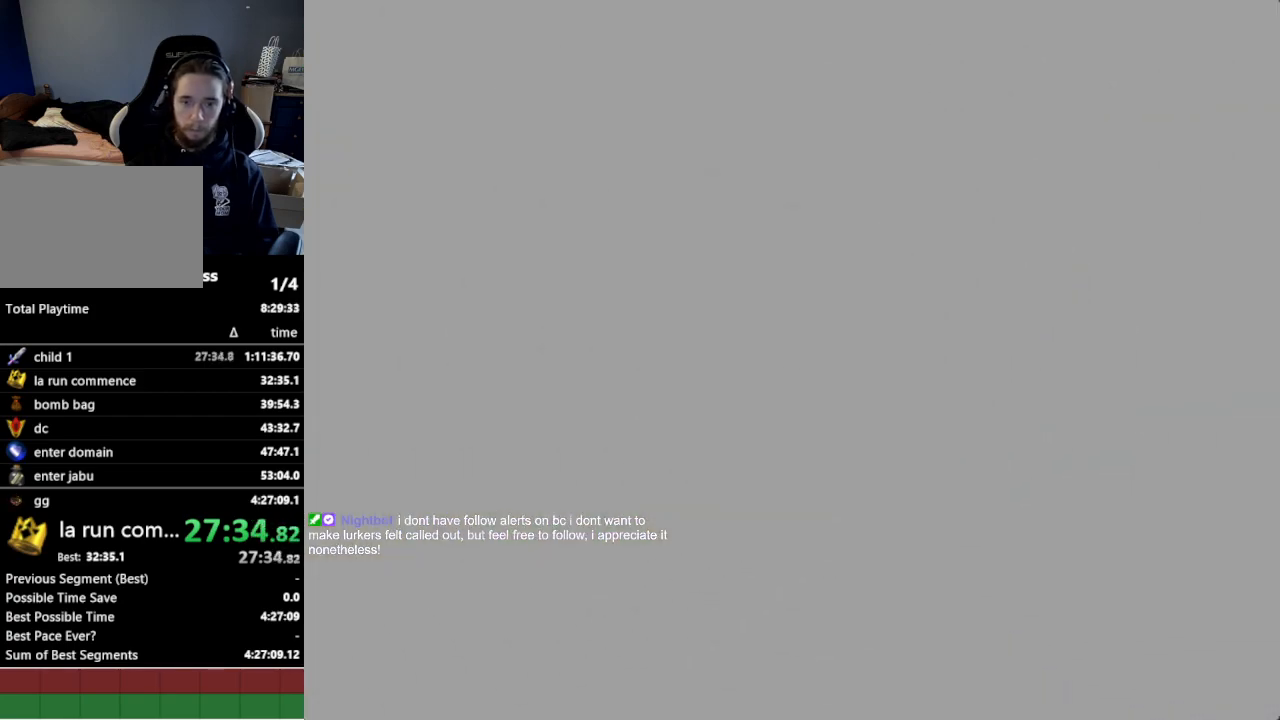
{"buttons": [], "left_stick": "up-left", "right_stick": "center", "events": []}
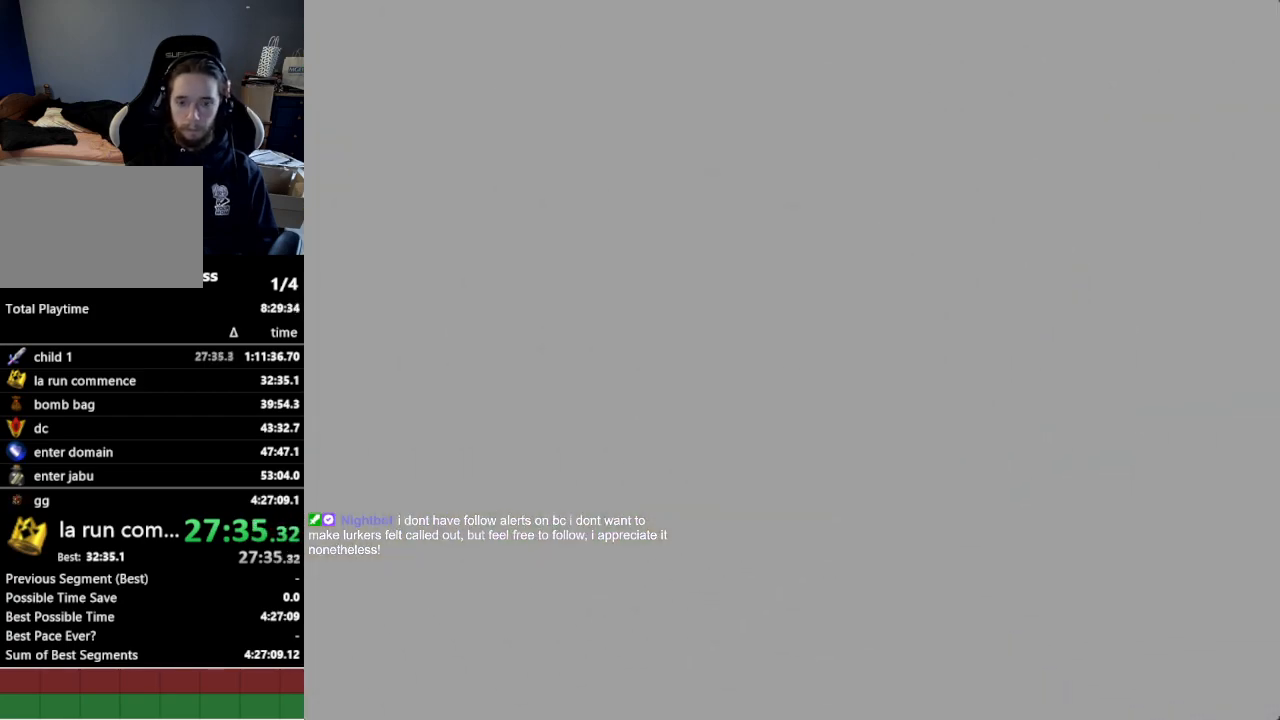
{"buttons": [], "left_stick": "up", "right_stick": "center", "events": [[267, "left_stick", "up"]]}
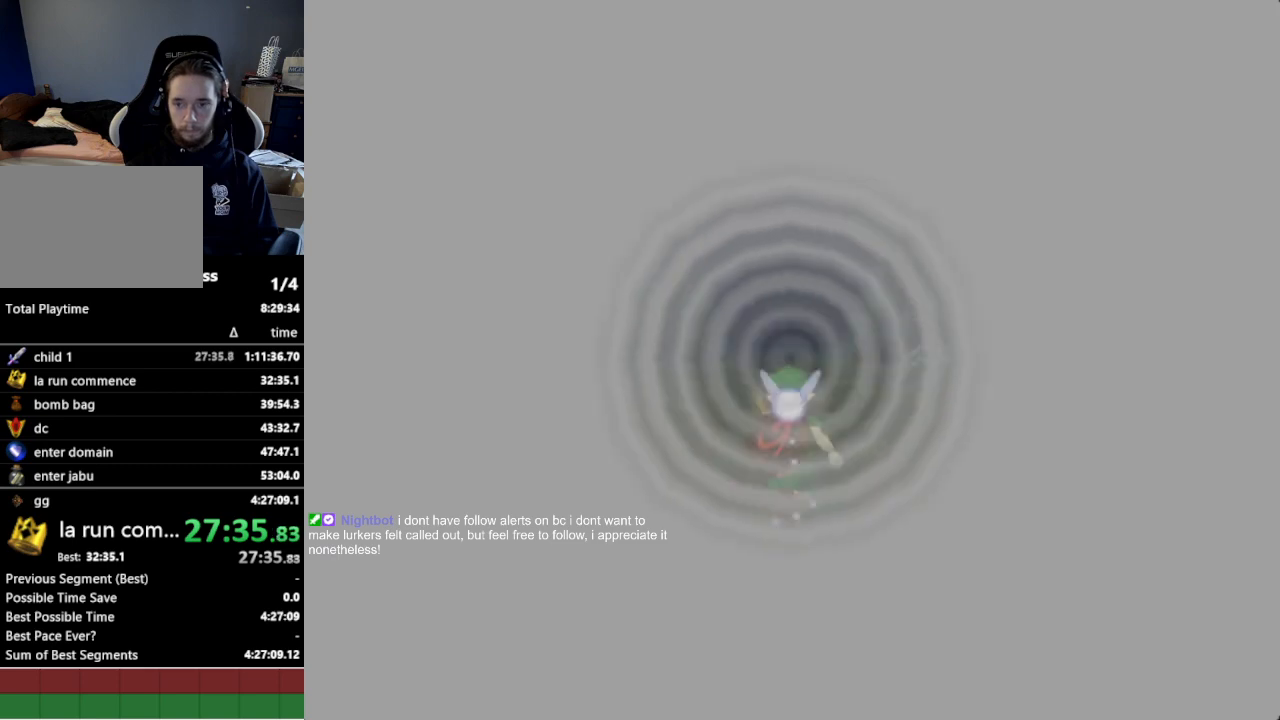
{"buttons": [], "left_stick": "up-left", "right_stick": "center", "events": [[500, "left_stick", "up-left"]]}
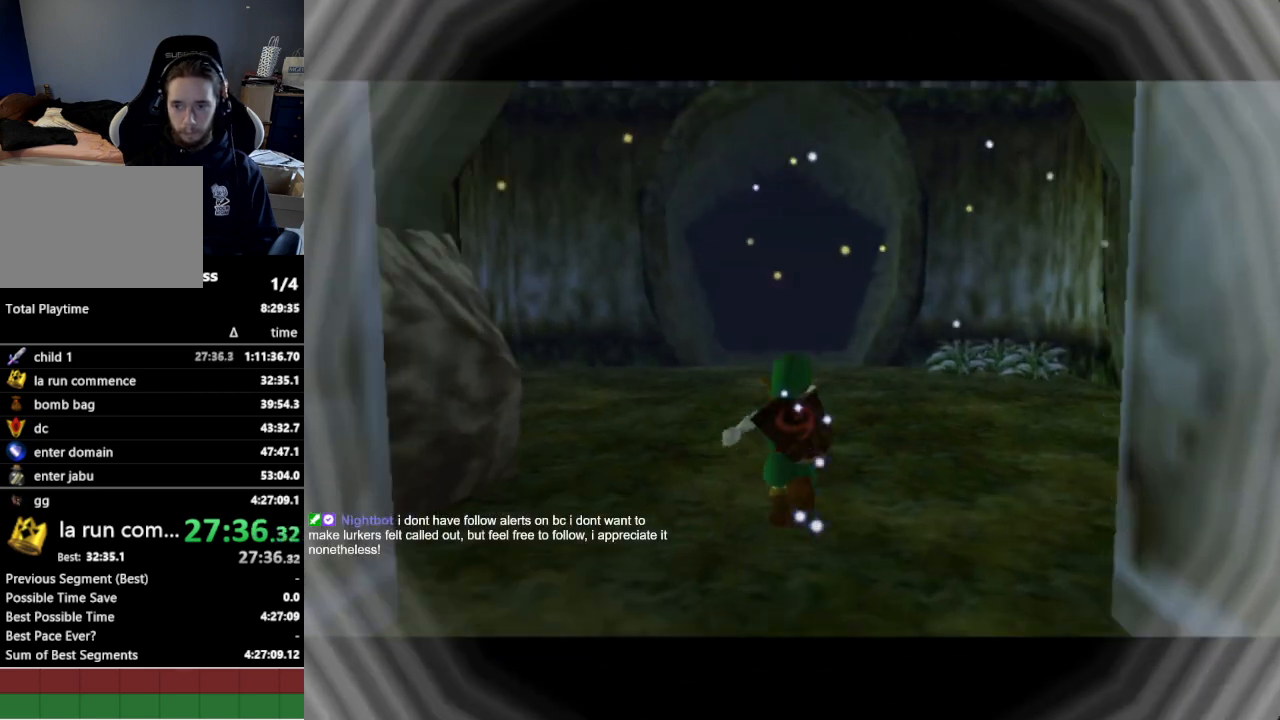
{"buttons": [], "left_stick": "up-left", "right_stick": "center", "events": [[233, "A", "down"], [367, "A", "up"]]}
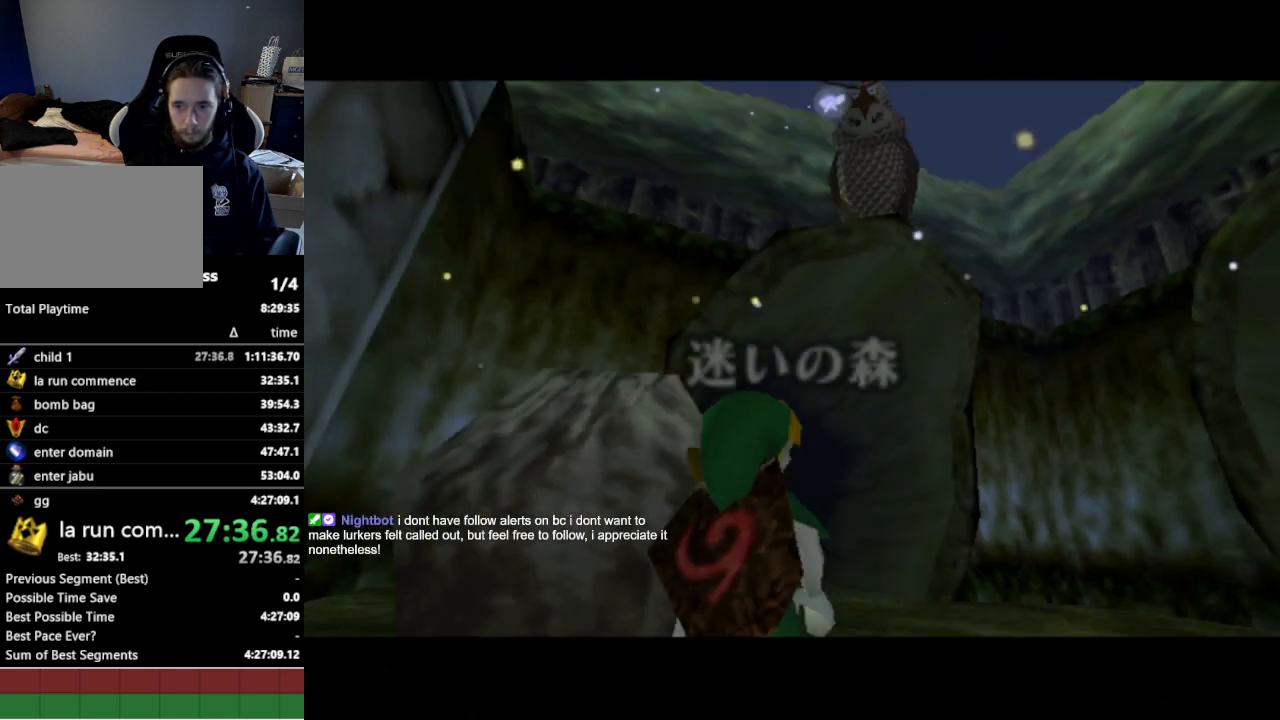
{"buttons": [], "left_stick": "center", "right_stick": "center", "events": [[300, "left_stick", "center"]]}
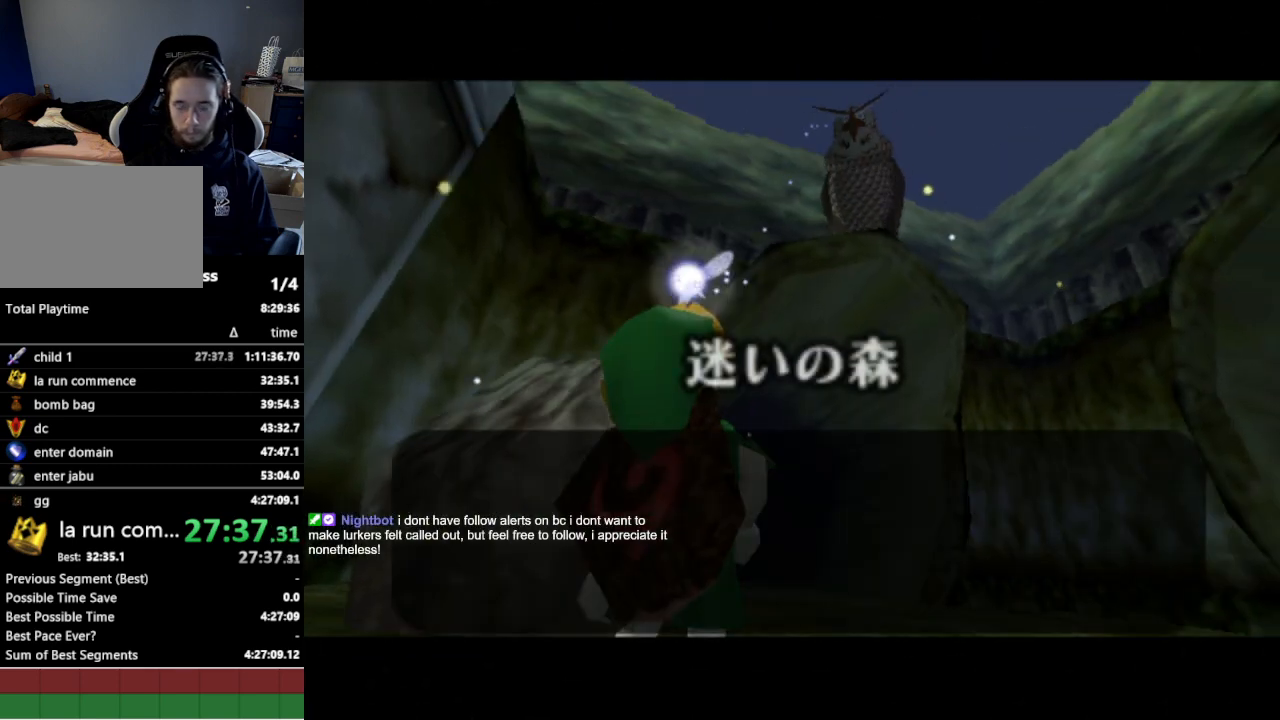
{"buttons": [], "left_stick": "center", "right_stick": "center", "events": []}
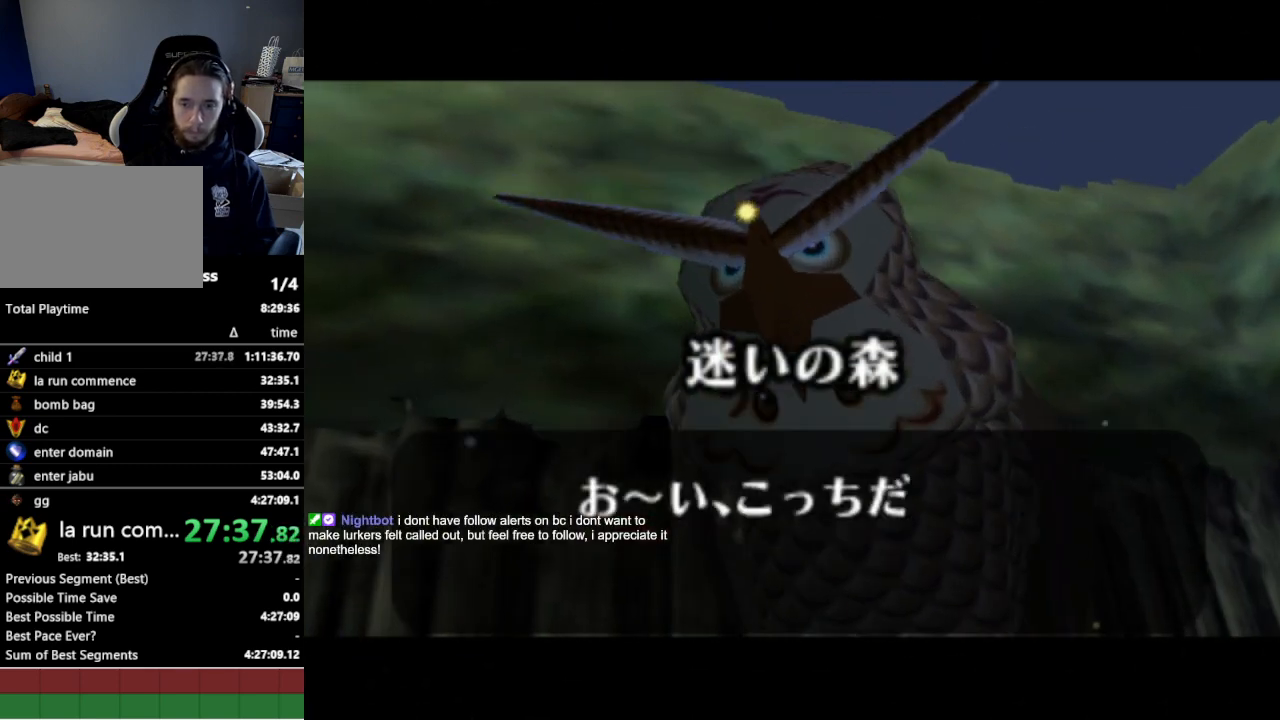
{"buttons": [], "left_stick": "center", "right_stick": "center", "events": []}
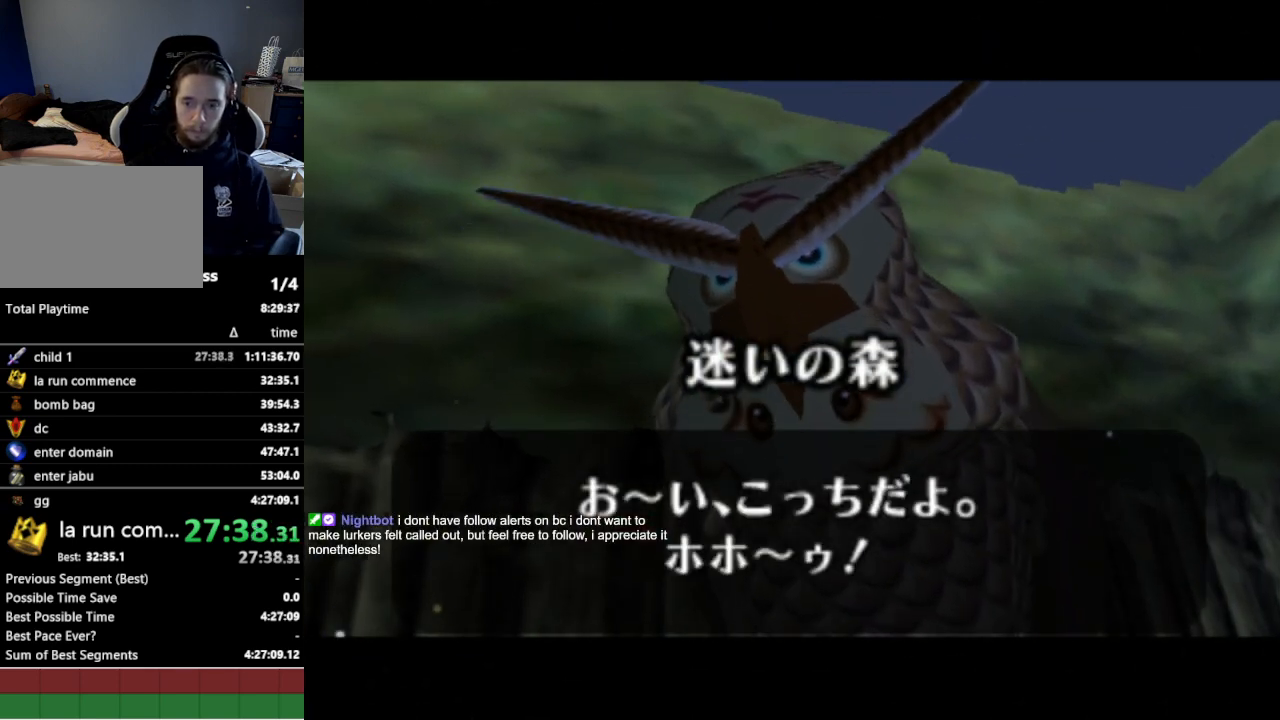
{"buttons": [], "left_stick": "center", "right_stick": "center", "events": [[133, "A", "down"], [167, "A", "up"], [233, "A", "down"], [300, "A", "up"]]}
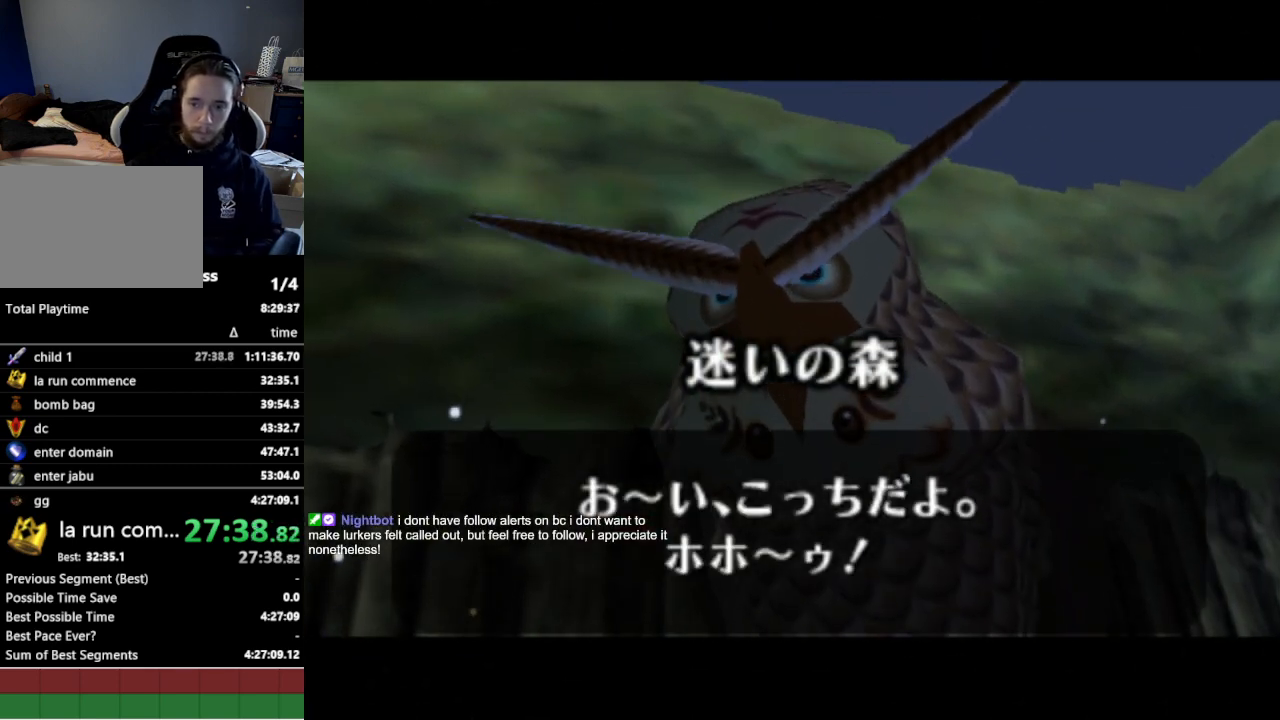
{"buttons": [], "left_stick": "center", "right_stick": "center", "events": []}
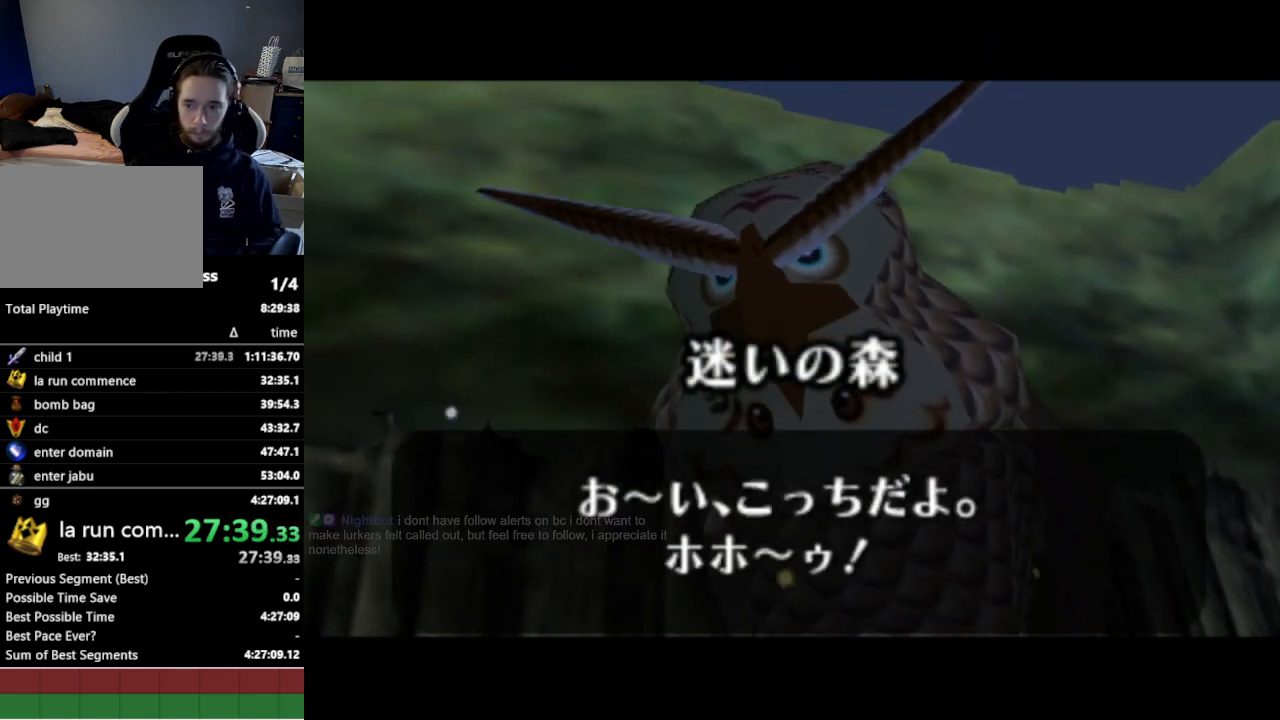
{"buttons": [], "left_stick": "center", "right_stick": "center", "events": []}
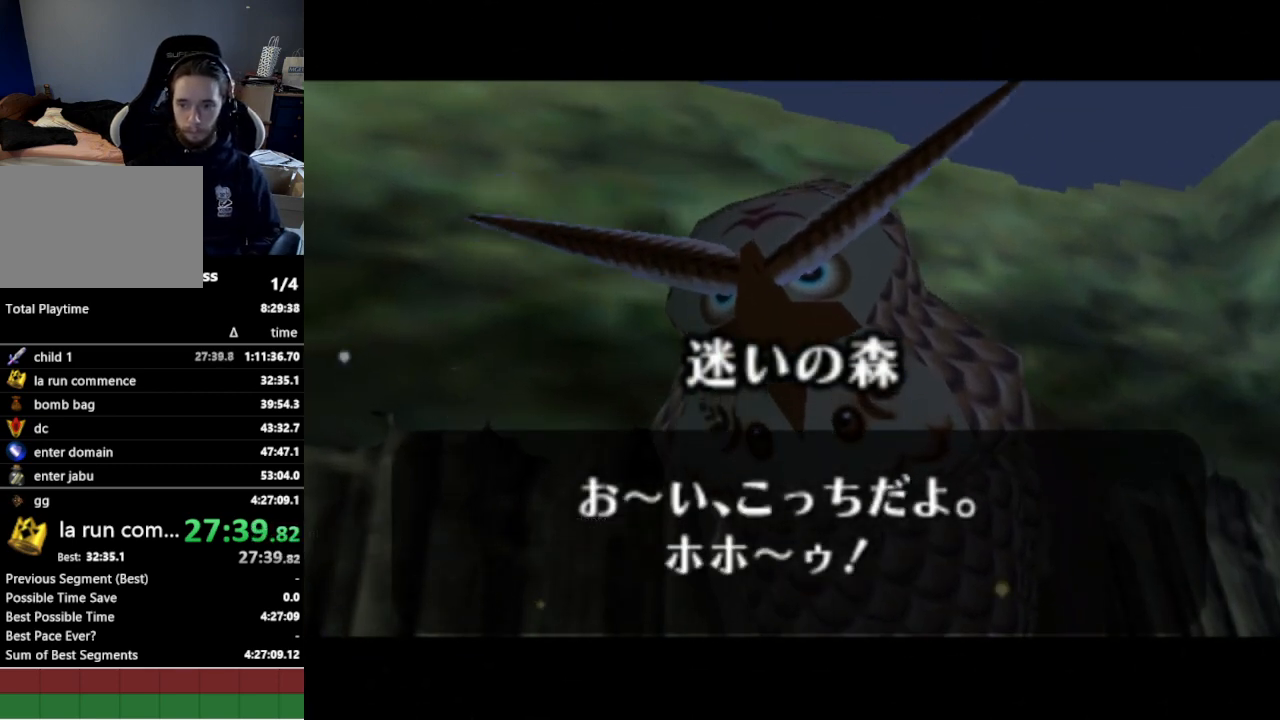
{"buttons": [], "left_stick": "center", "right_stick": "center", "events": []}
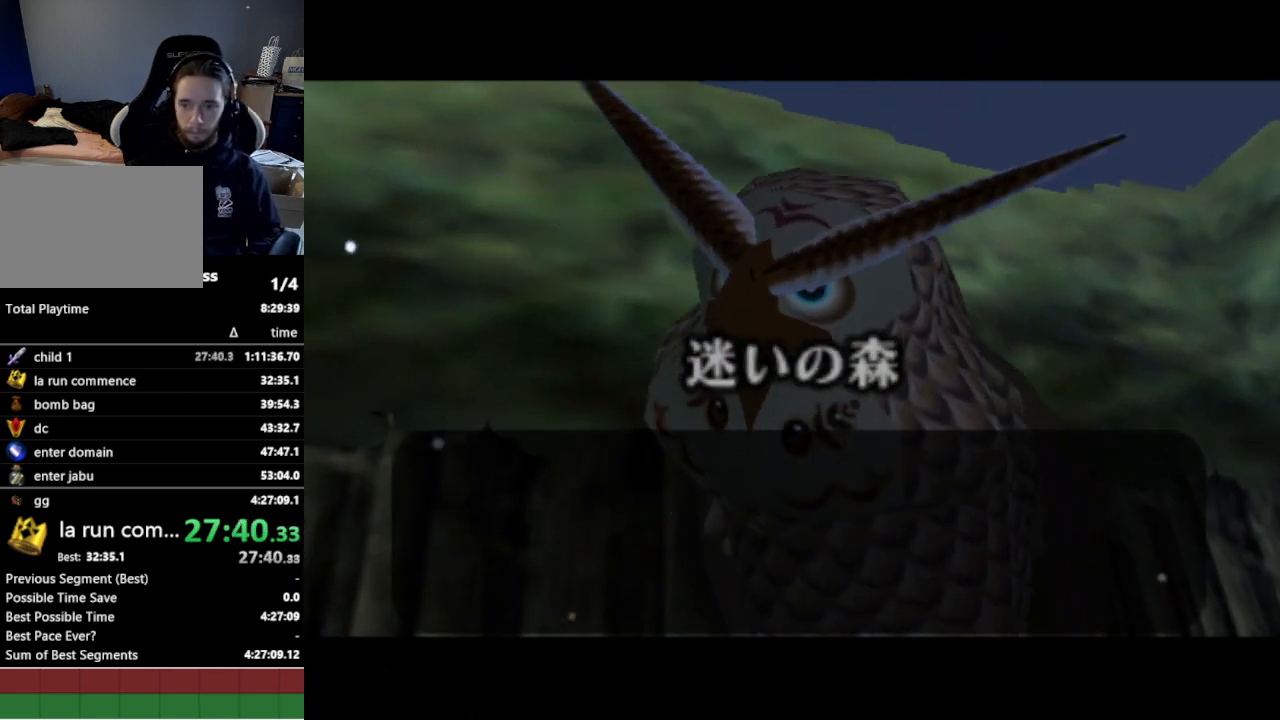
{"buttons": [], "left_stick": "center", "right_stick": "center", "events": []}
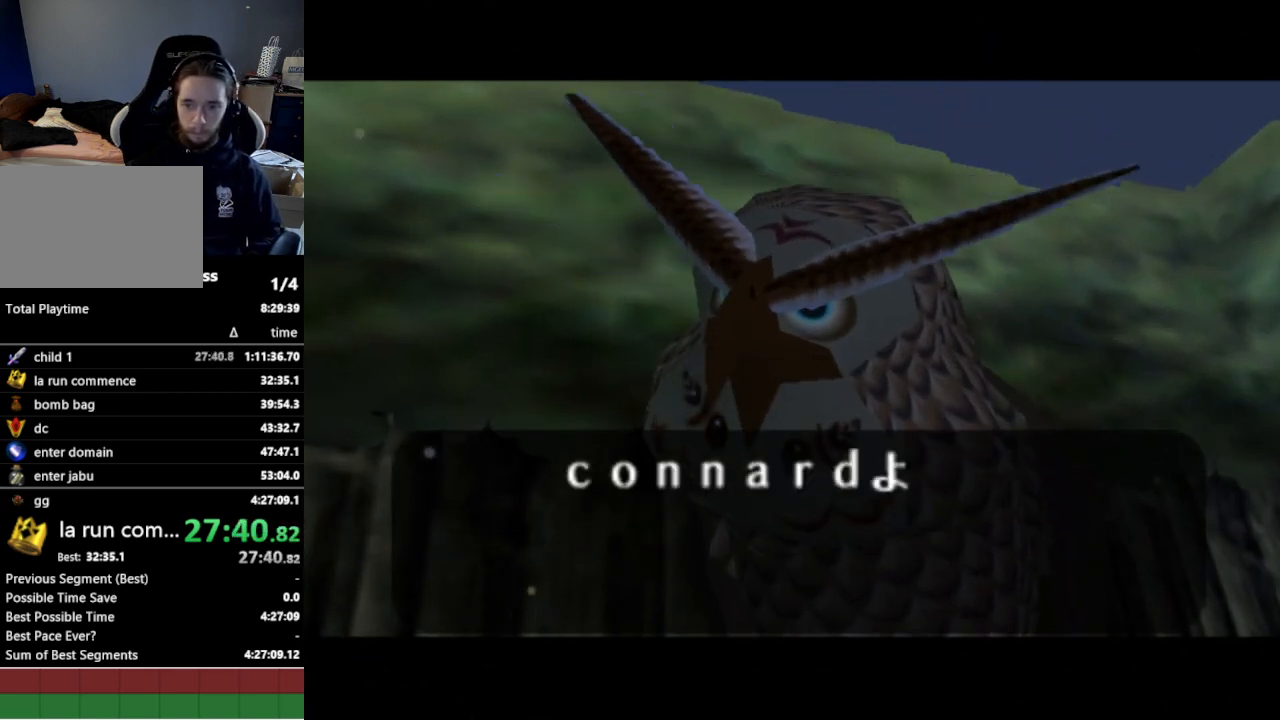
{"buttons": [], "left_stick": "center", "right_stick": "center", "events": []}
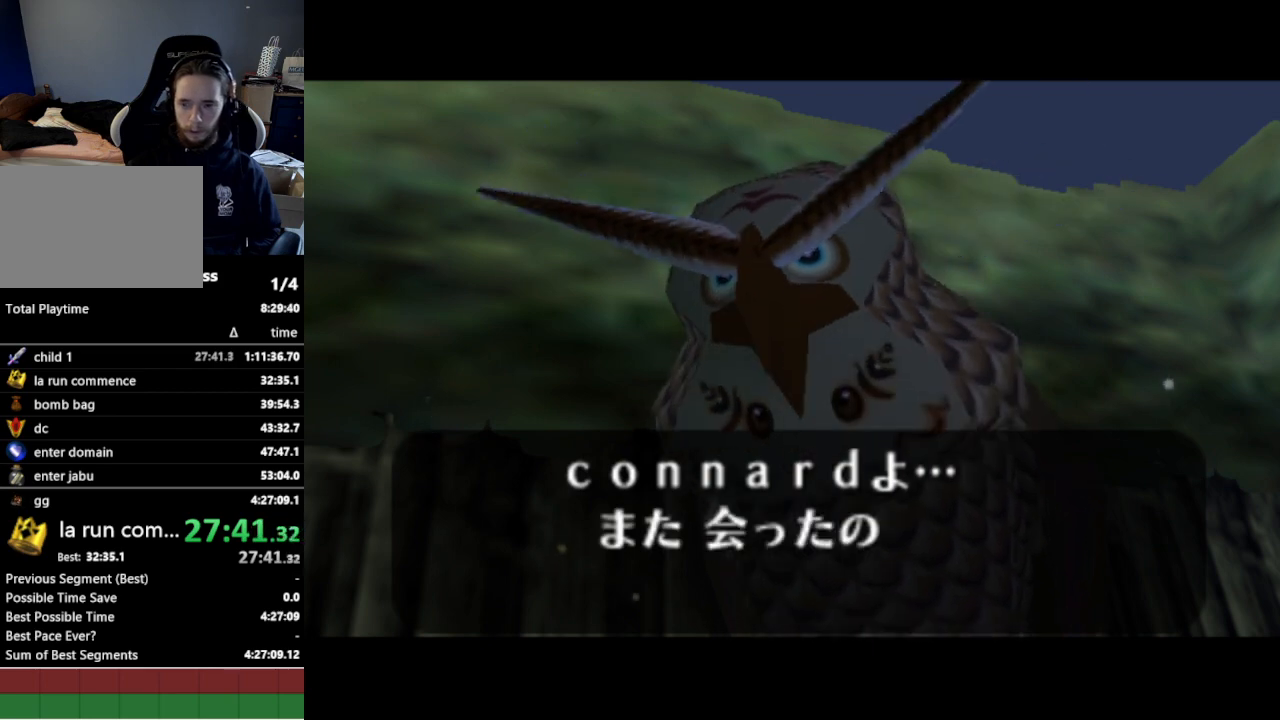
{"buttons": [], "left_stick": "center", "right_stick": "center", "events": [[133, "B", "down"], [167, "B", "up"]]}
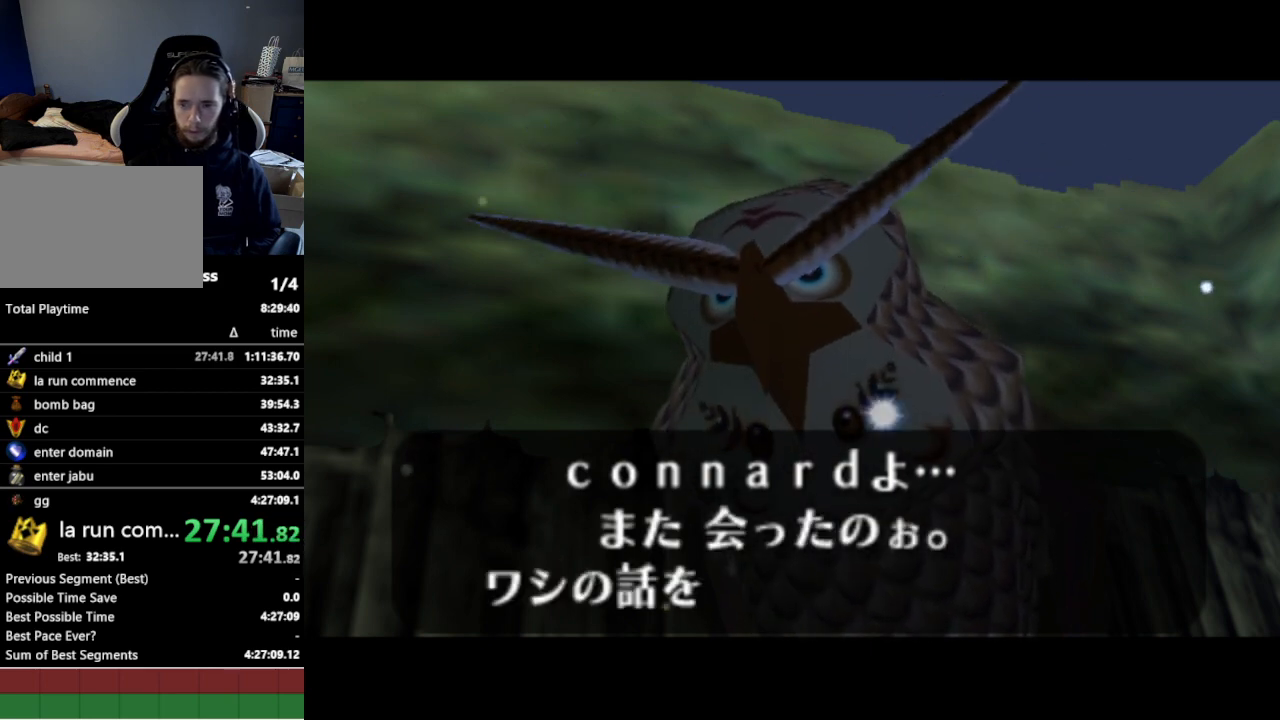
{"buttons": ["B"], "left_stick": "center", "right_stick": "center", "events": [[200, "B", "down"], [233, "B", "up"], [300, "B", "down"], [333, "B", "up"], [400, "B", "down"], [433, "B", "up"], [500, "B", "down"]]}
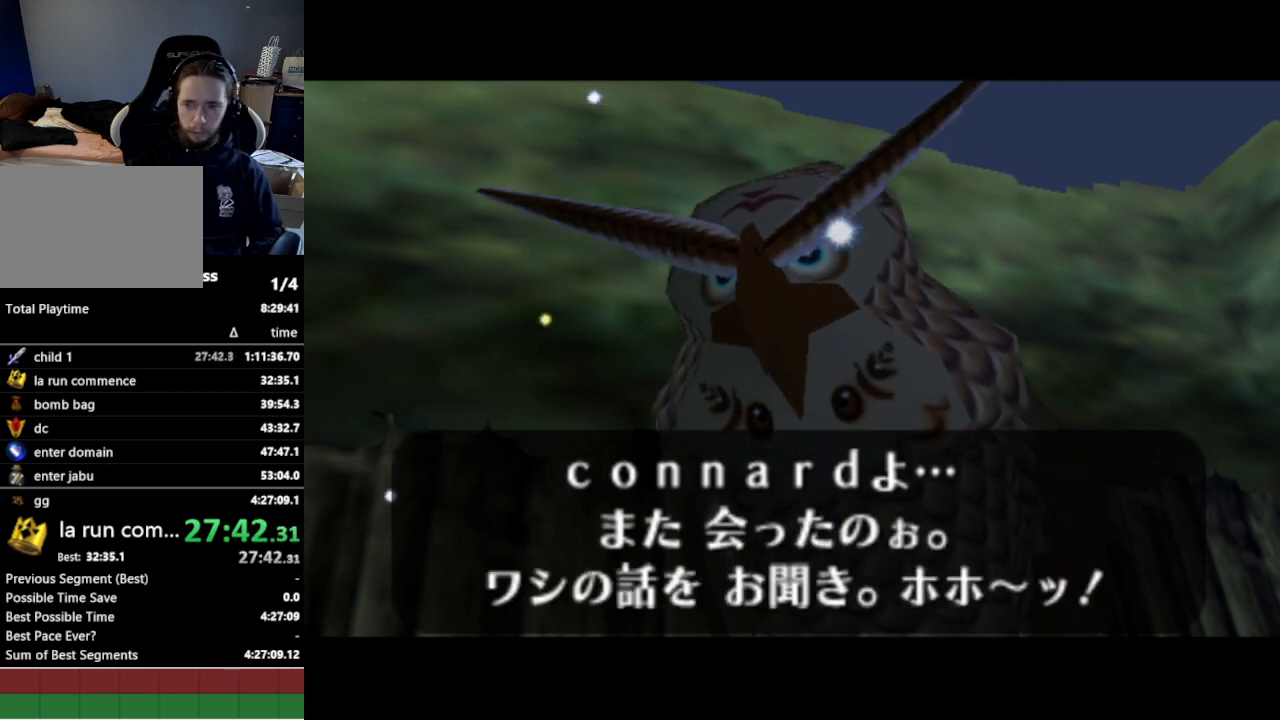
{"buttons": [], "left_stick": "center", "right_stick": "center", "events": [[33, "B", "up"], [100, "B", "down"], [167, "B", "up"], [233, "B", "down"], [267, "B", "up"], [300, "B", "down"], [333, "B", "up"]]}
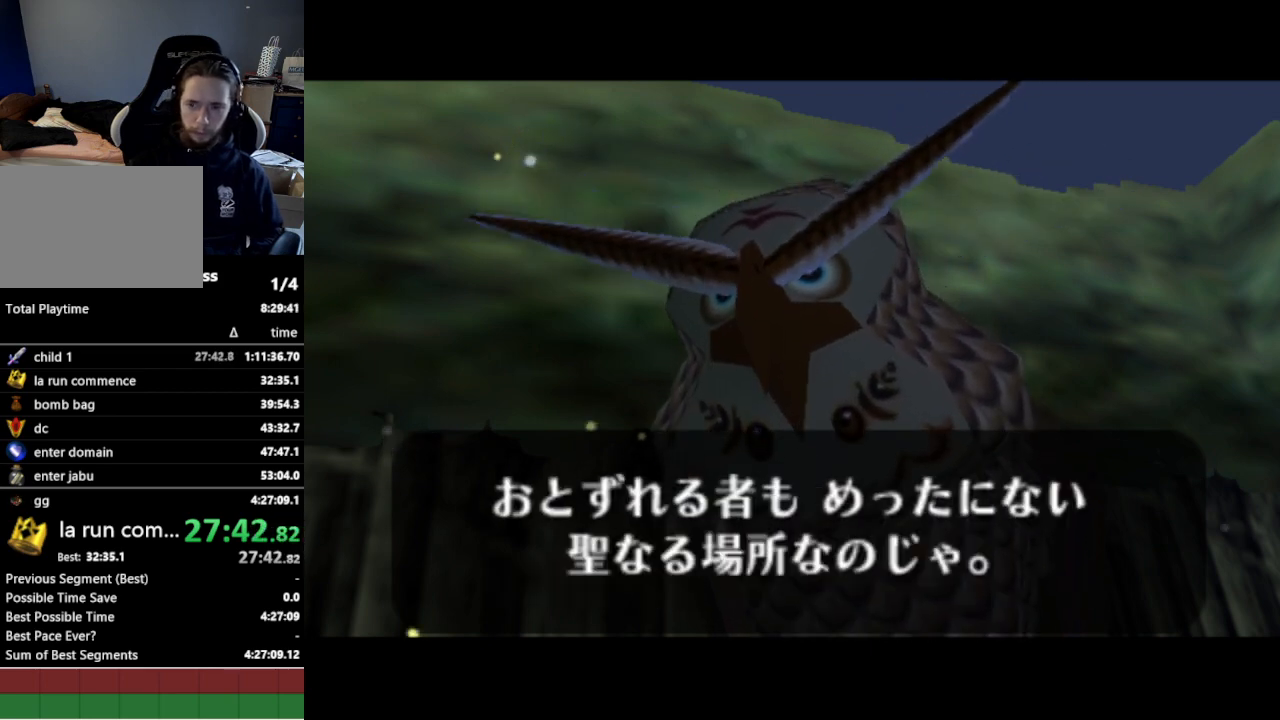
{"buttons": ["B"], "left_stick": "center", "right_stick": "center", "events": [[300, "B", "down"], [367, "B", "up"], [500, "B", "down"]]}
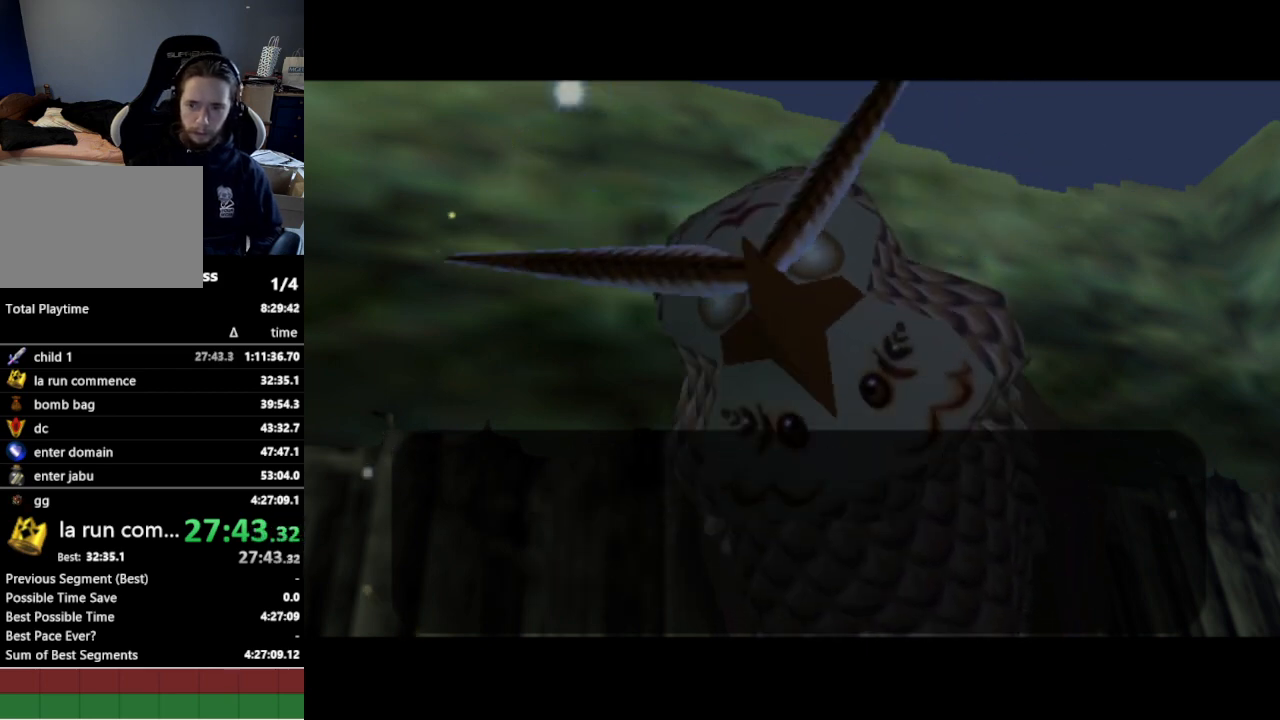
{"buttons": [], "left_stick": "center", "right_stick": "center", "events": [[100, "B", "up"], [200, "left_stick", "down"], [300, "A", "down"], [367, "left_stick", "center"], [400, "A", "up"]]}
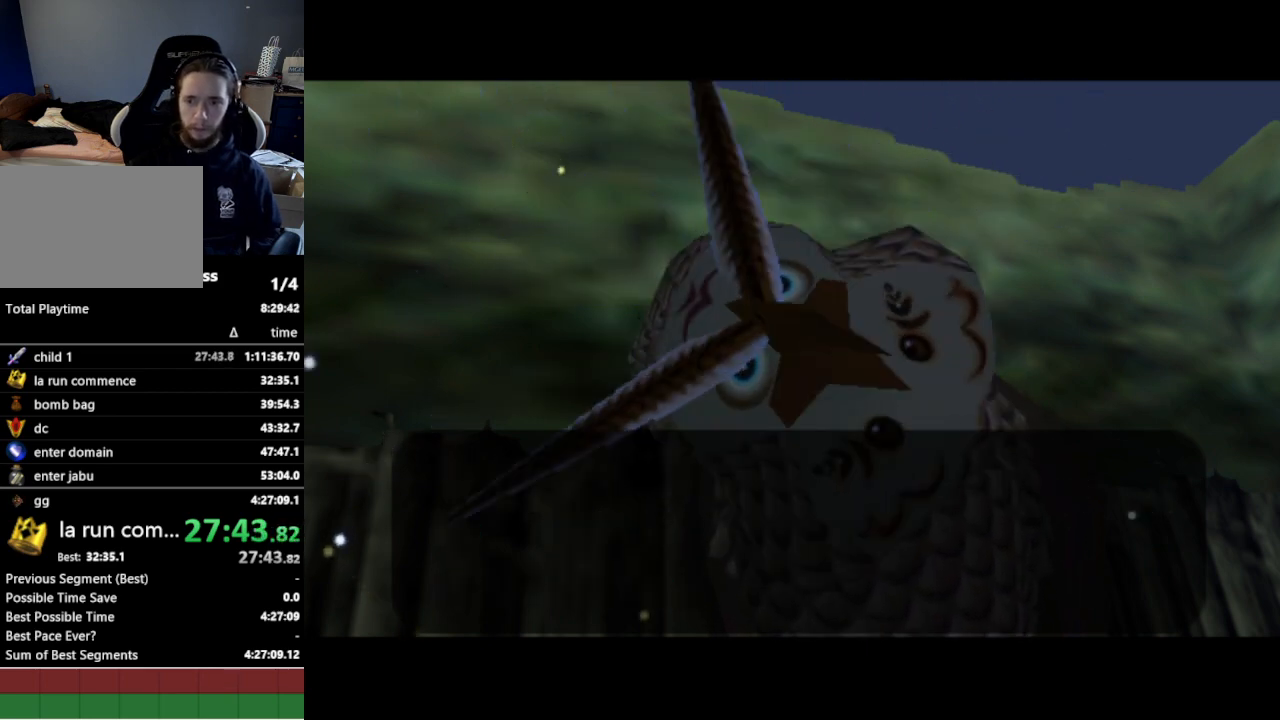
{"buttons": [], "left_stick": "center", "right_stick": "center", "events": []}
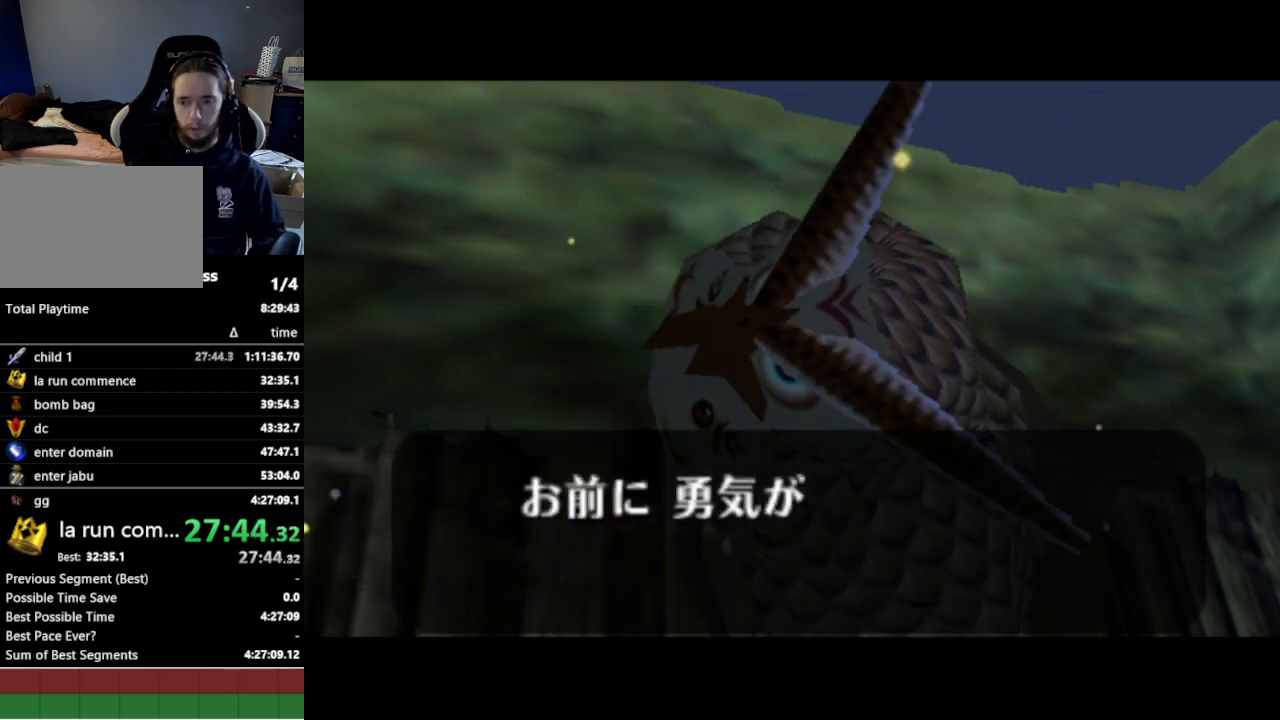
{"buttons": [], "left_stick": "center", "right_stick": "center", "events": []}
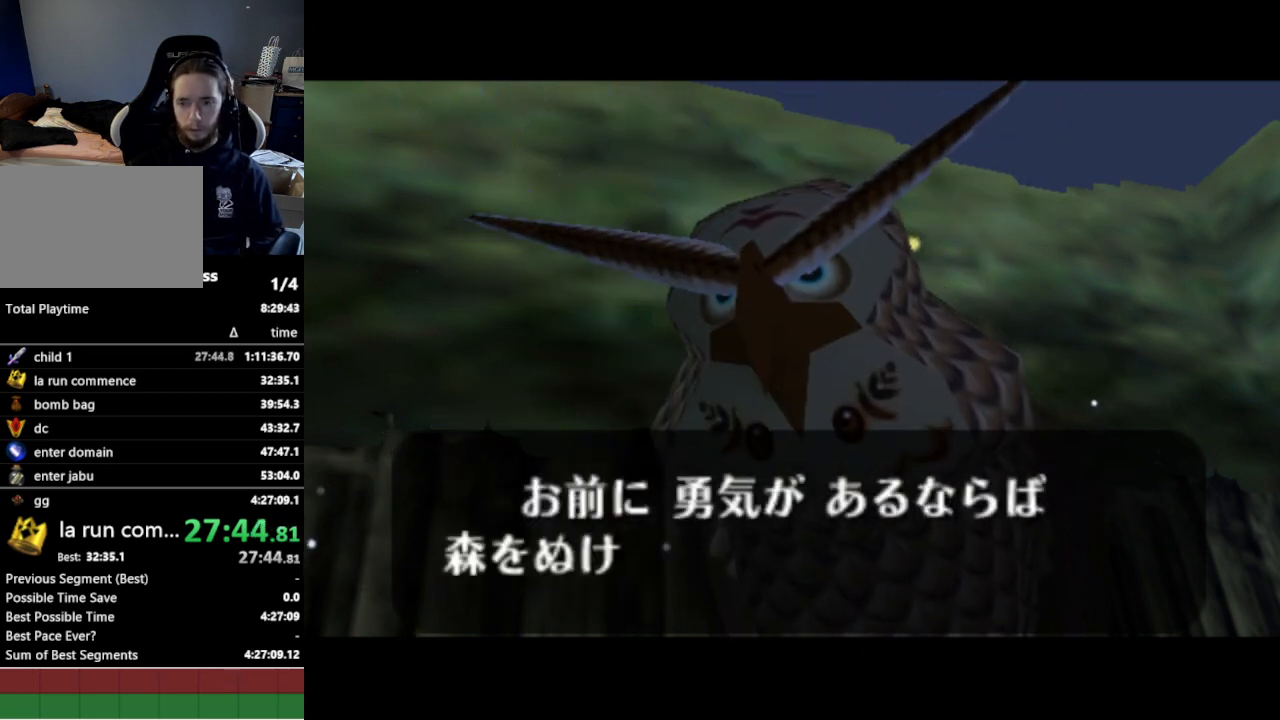
{"buttons": [], "left_stick": "center", "right_stick": "center", "events": [[367, "A", "down"], [400, "A", "up"], [433, "A", "down"], [500, "A", "up"]]}
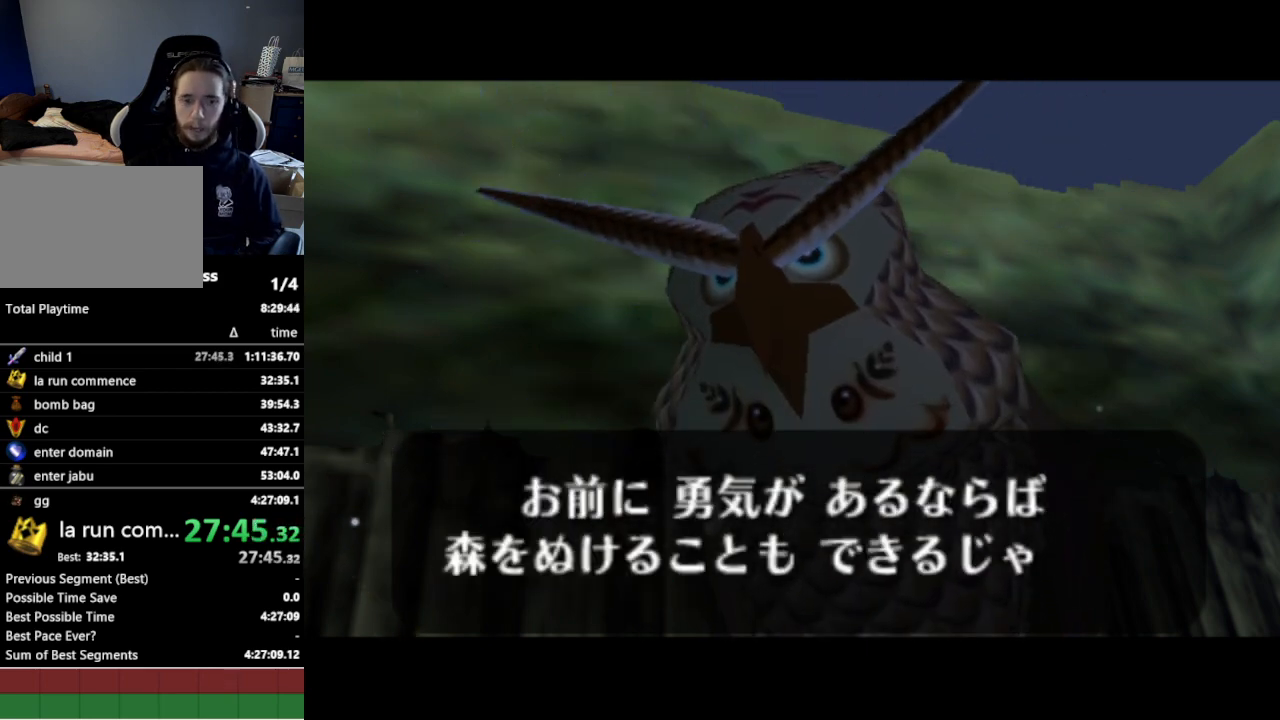
{"buttons": [], "left_stick": "center", "right_stick": "center", "events": [[33, "A", "down"], [100, "A", "up"], [167, "A", "down"], [200, "A", "up"]]}